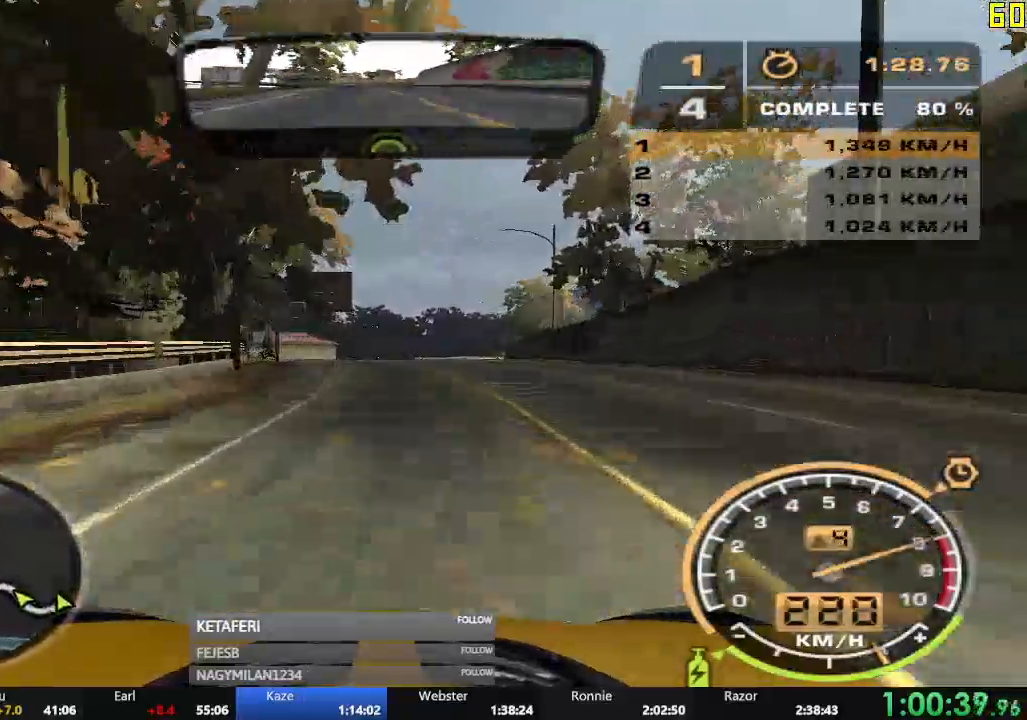
Gameplay with a controller (Xbox layout); each line is a JSON object with the inputs held at the frame after it. "events" lists button and stick changes between this image and that frame as [ms after this image, input, new state], when the widget could be followed in between. Not read: L3 right_stick.
{"buttons": ["R2"], "left_stick": "center", "events": []}
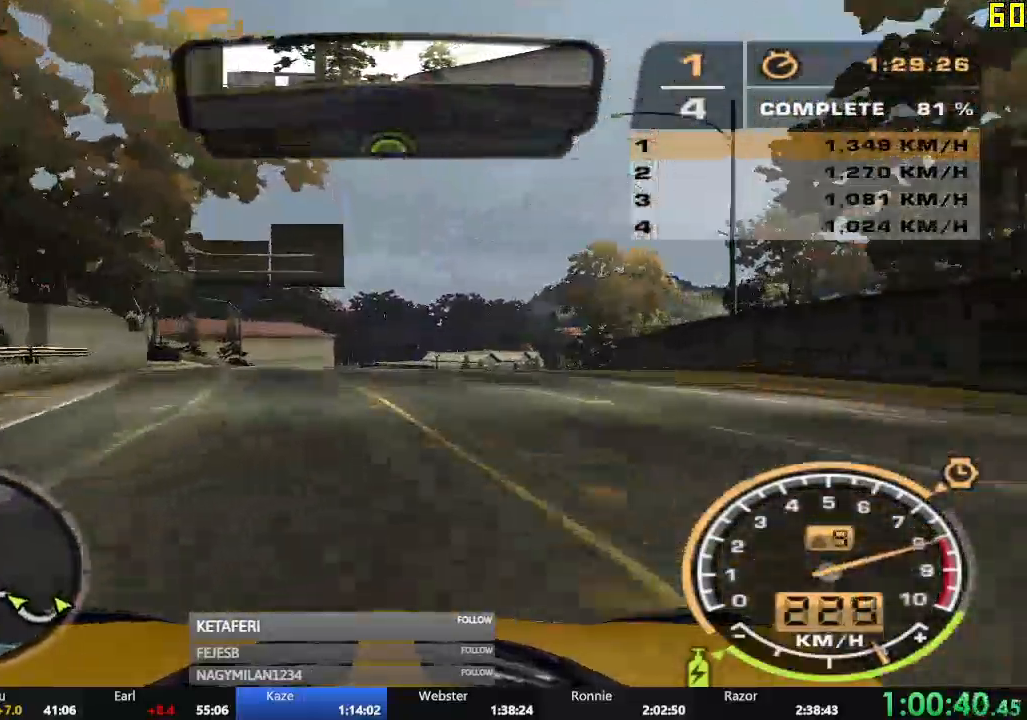
{"buttons": ["R2"], "left_stick": "center", "events": [[50, "left_stick", "right"], [134, "left_stick", "center"]]}
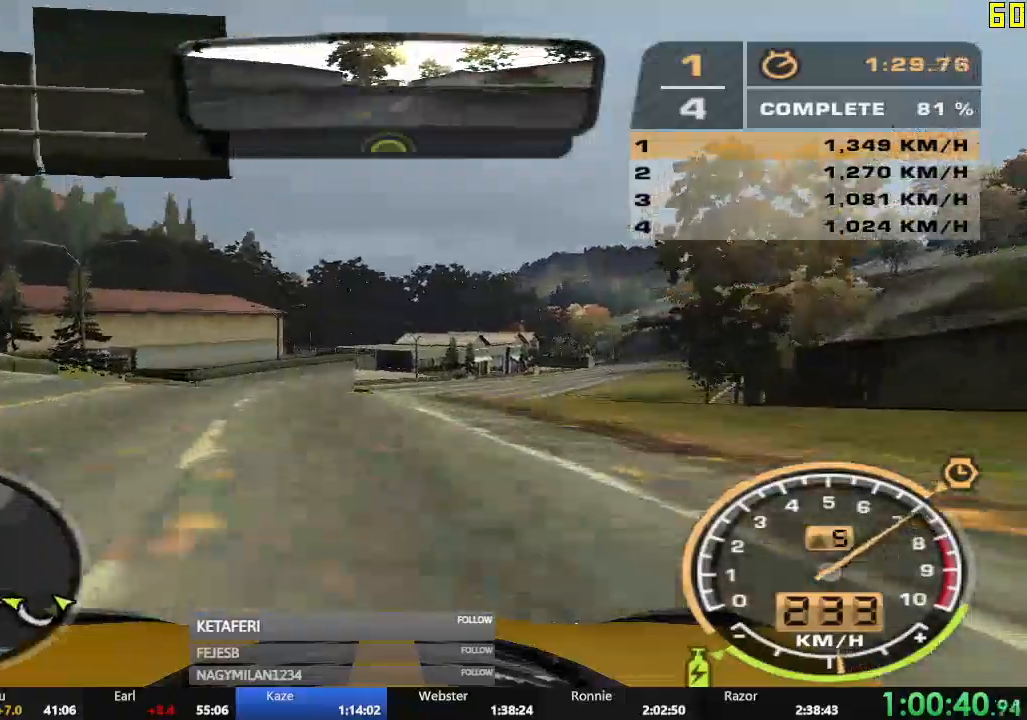
{"buttons": ["R2"], "left_stick": "right", "events": [[133, "left_stick", "right"]]}
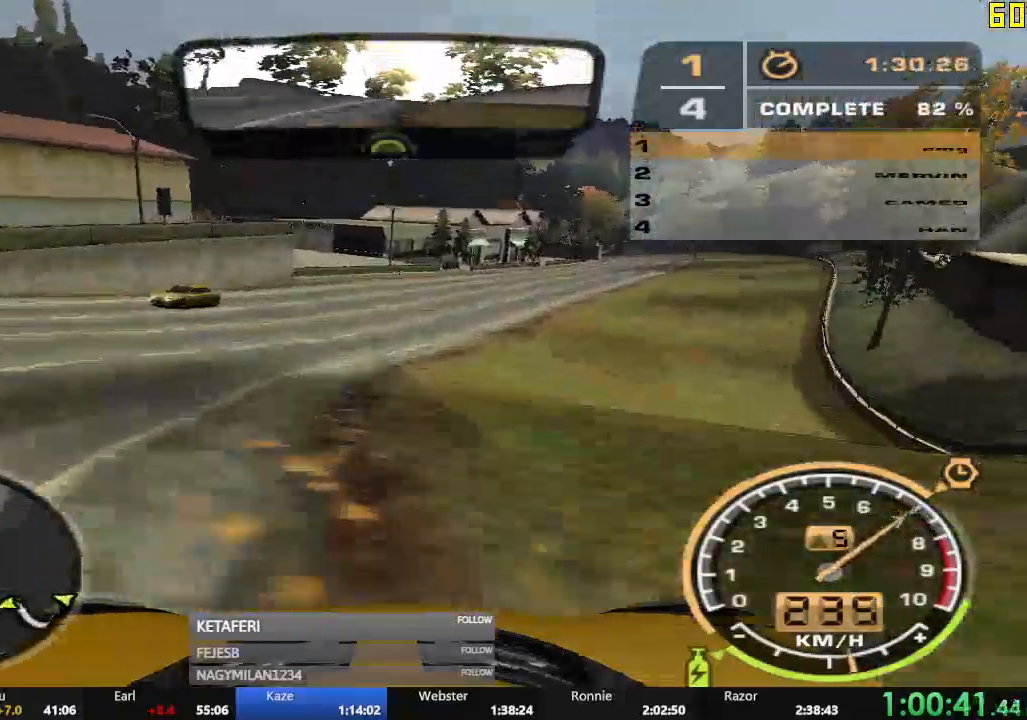
{"buttons": ["R2"], "left_stick": "right", "events": []}
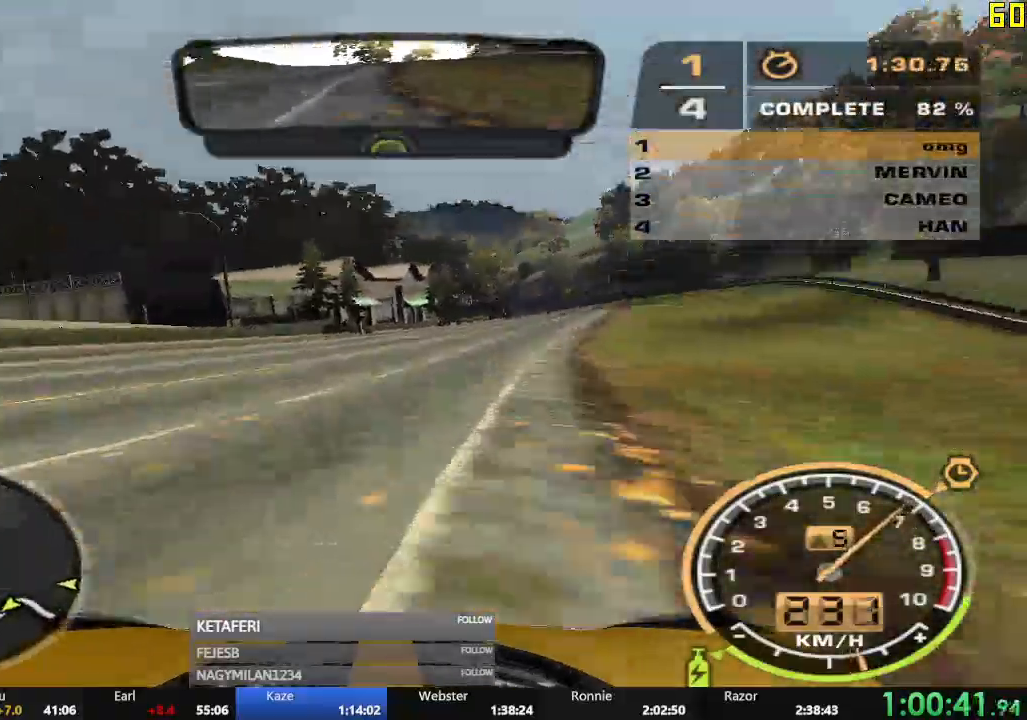
{"buttons": ["R2"], "left_stick": "center", "events": [[83, "left_stick", "center"], [250, "left_stick", "right"], [333, "left_stick", "center"]]}
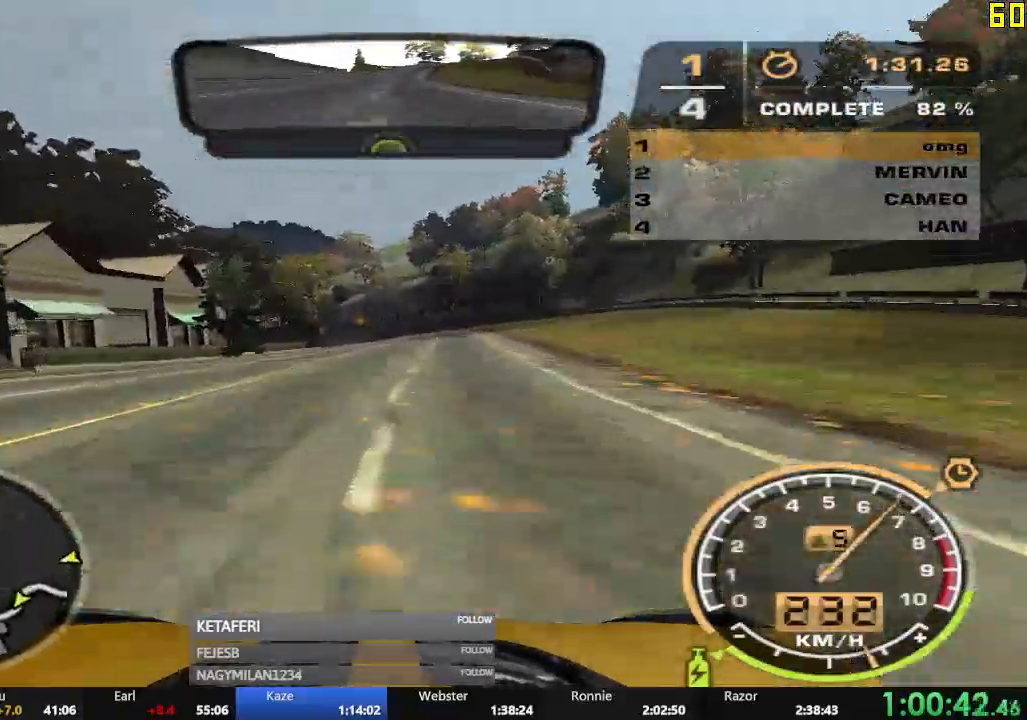
{"buttons": ["R2"], "left_stick": "left", "events": [[367, "left_stick", "left"]]}
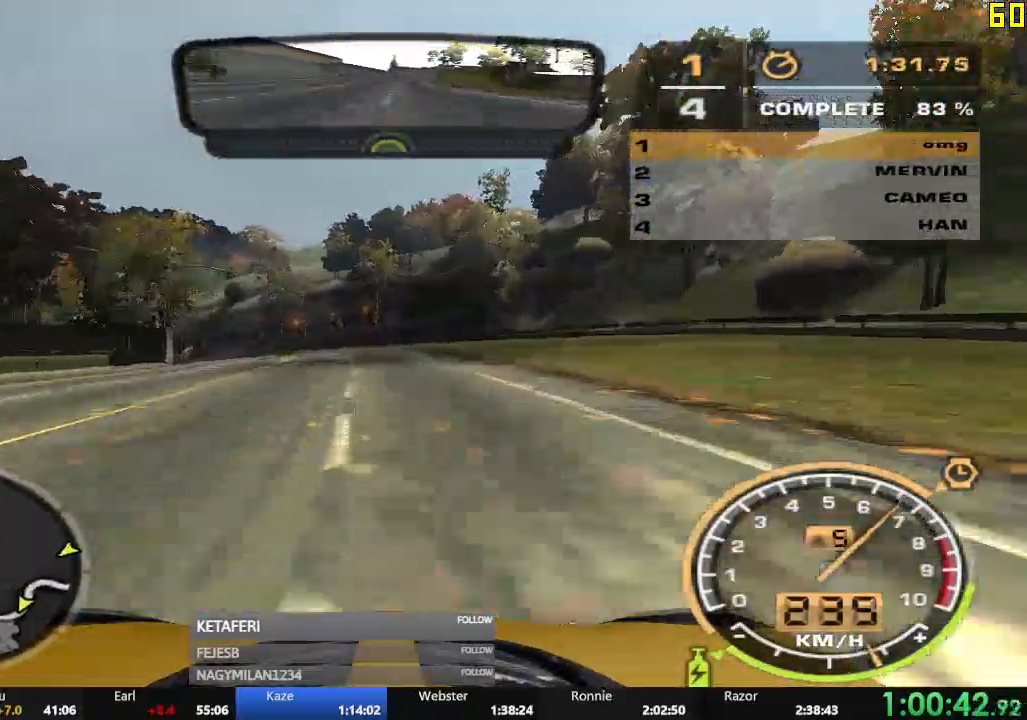
{"buttons": ["R2"], "left_stick": "center", "events": [[451, "left_stick", "center"]]}
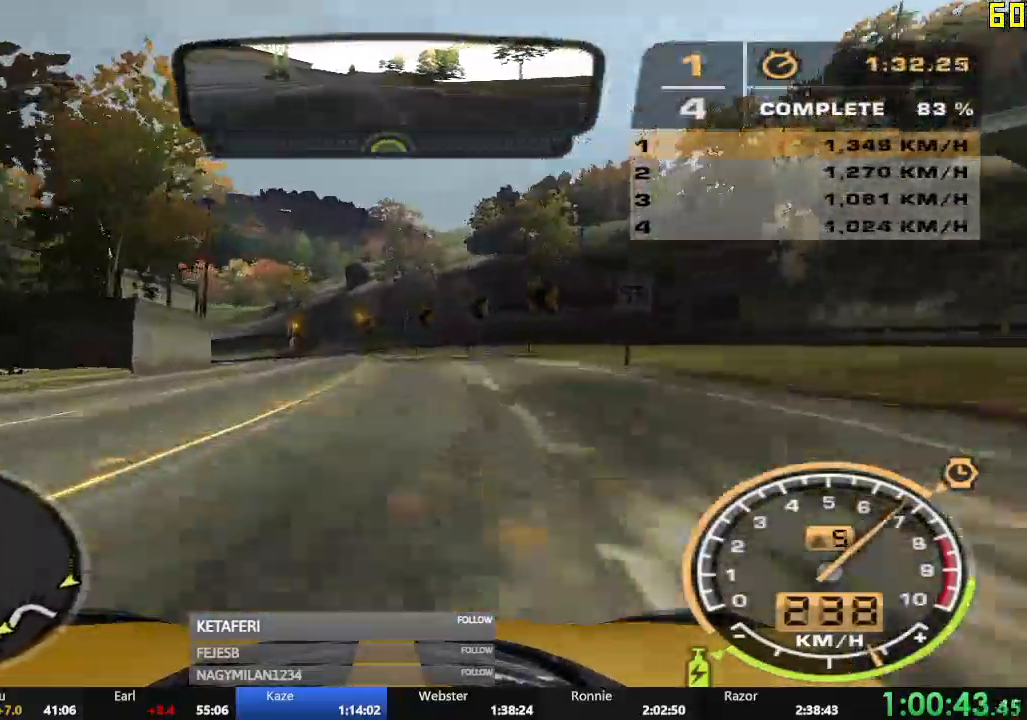
{"buttons": ["R2"], "left_stick": "center"}
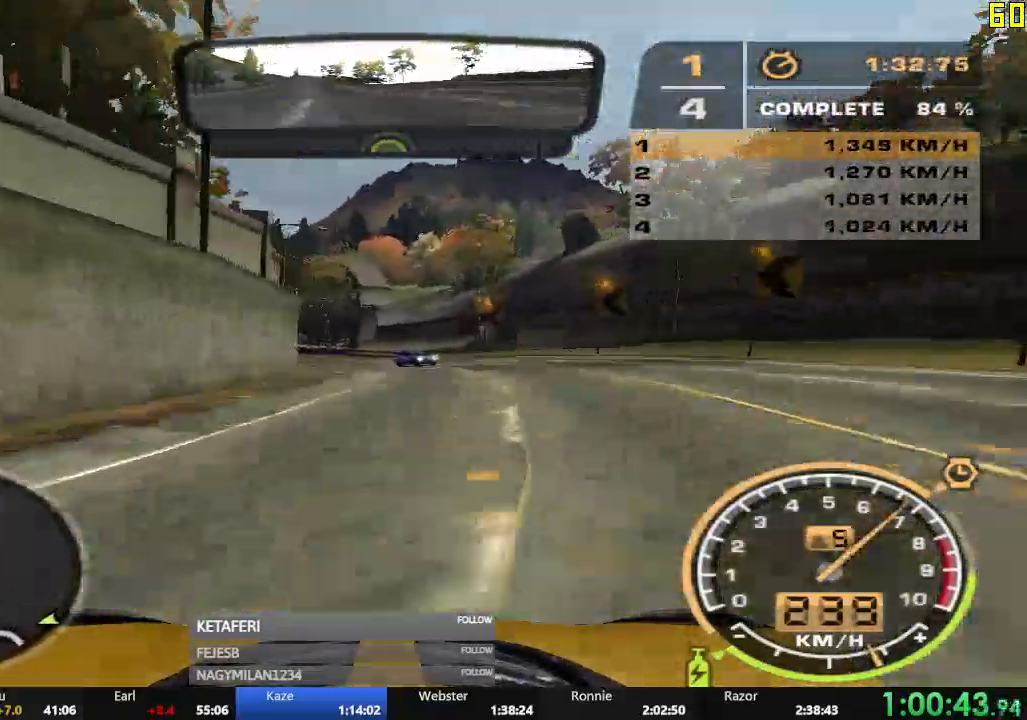
{"buttons": ["R2"], "left_stick": "left", "events": [[150, "left_stick", "left"]]}
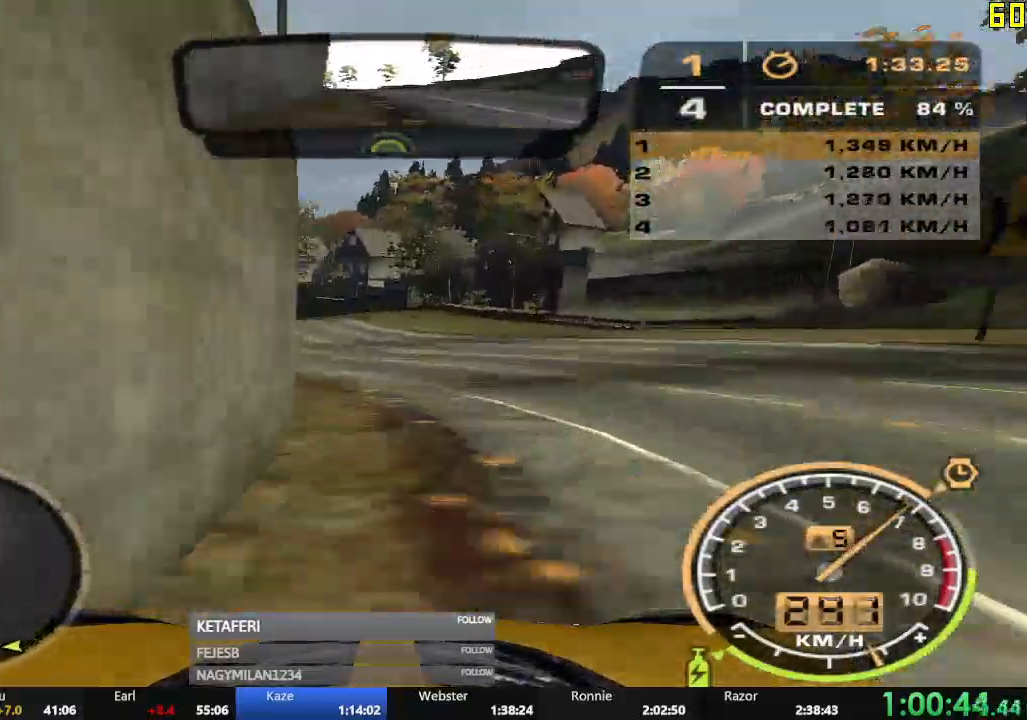
{"buttons": ["R2"], "left_stick": "center", "events": [[450, "left_stick", "center"]]}
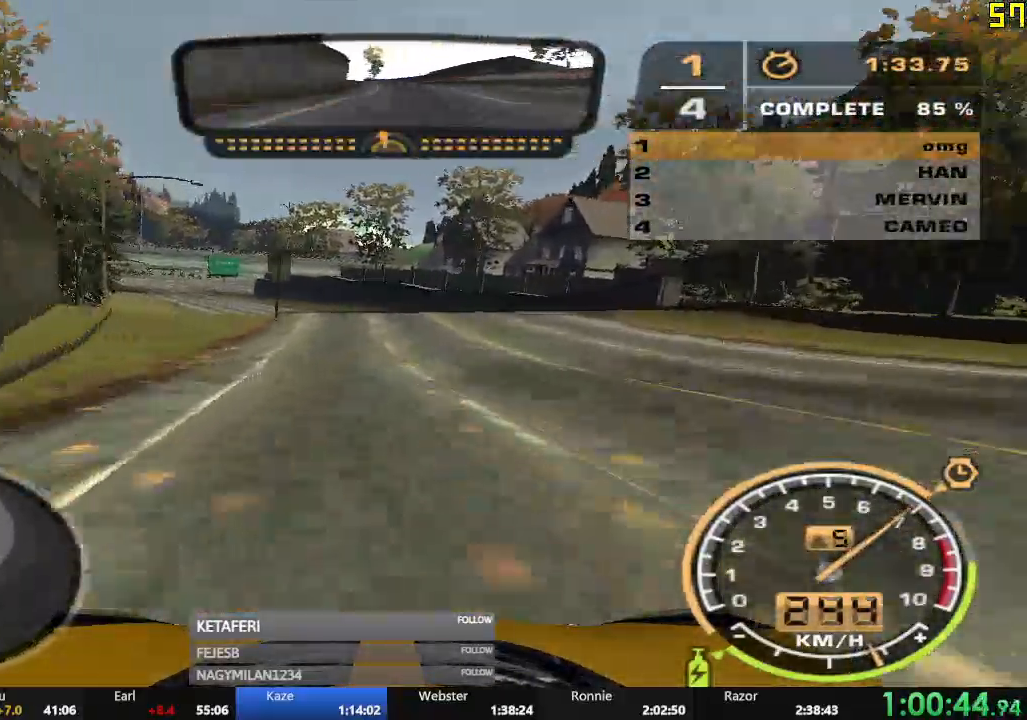
{"buttons": ["R2"], "left_stick": "center", "events": []}
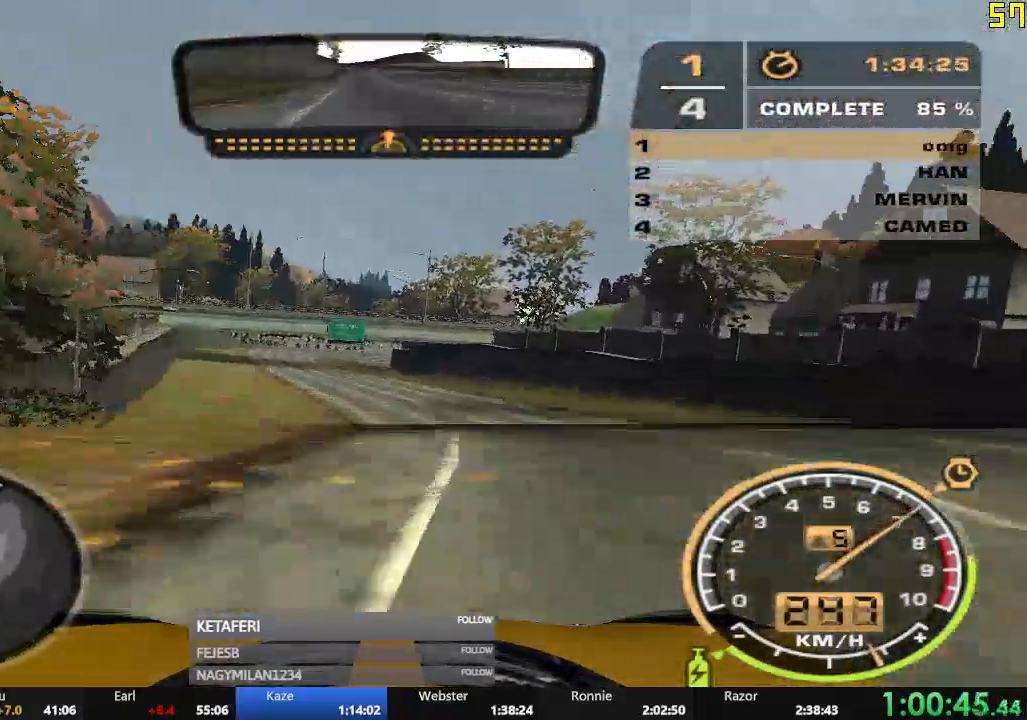
{"buttons": ["R2"], "left_stick": "left", "events": [[66, "X", "down"], [100, "X", "up"], [150, "X", "down"], [216, "X", "up"], [467, "left_stick", "left"]]}
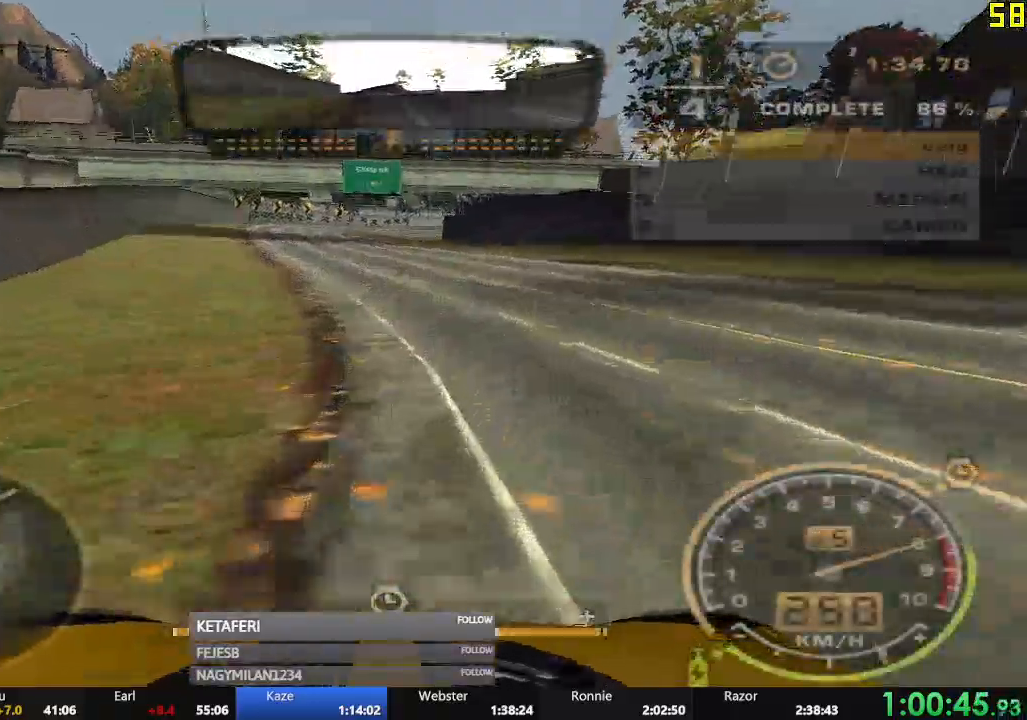
{"buttons": ["A", "R2"], "left_stick": "center", "events": [[67, "left_stick", "center"], [167, "left_stick", "left"], [200, "A", "down"], [267, "left_stick", "center"]]}
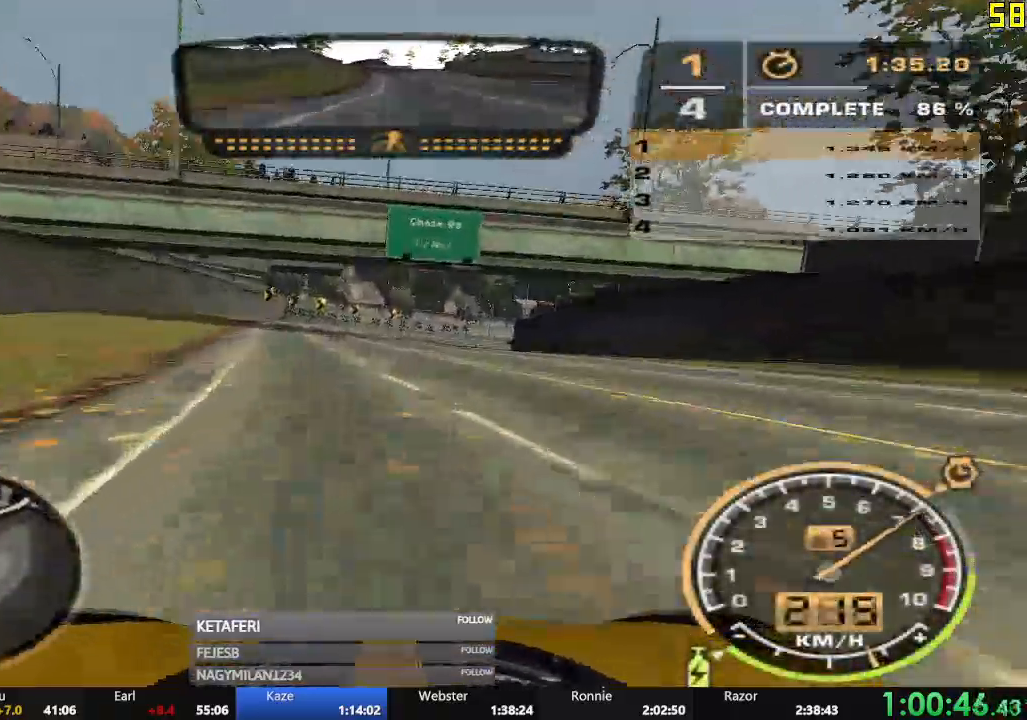
{"buttons": ["A", "R2"], "left_stick": "center", "events": []}
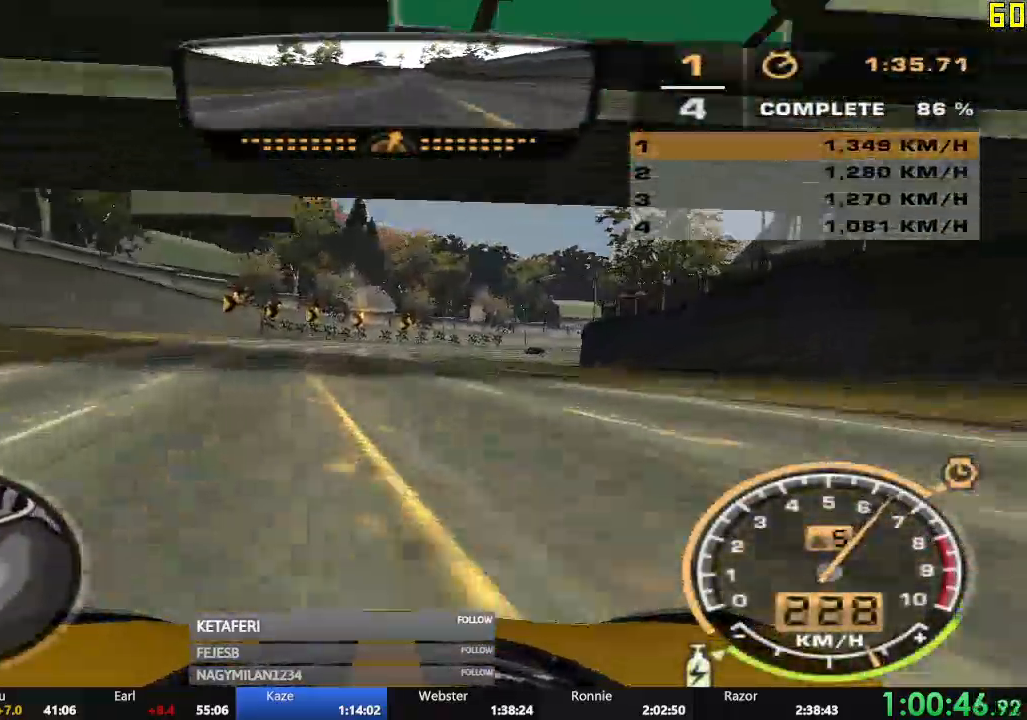
{"buttons": ["A", "R2"], "left_stick": "right"}
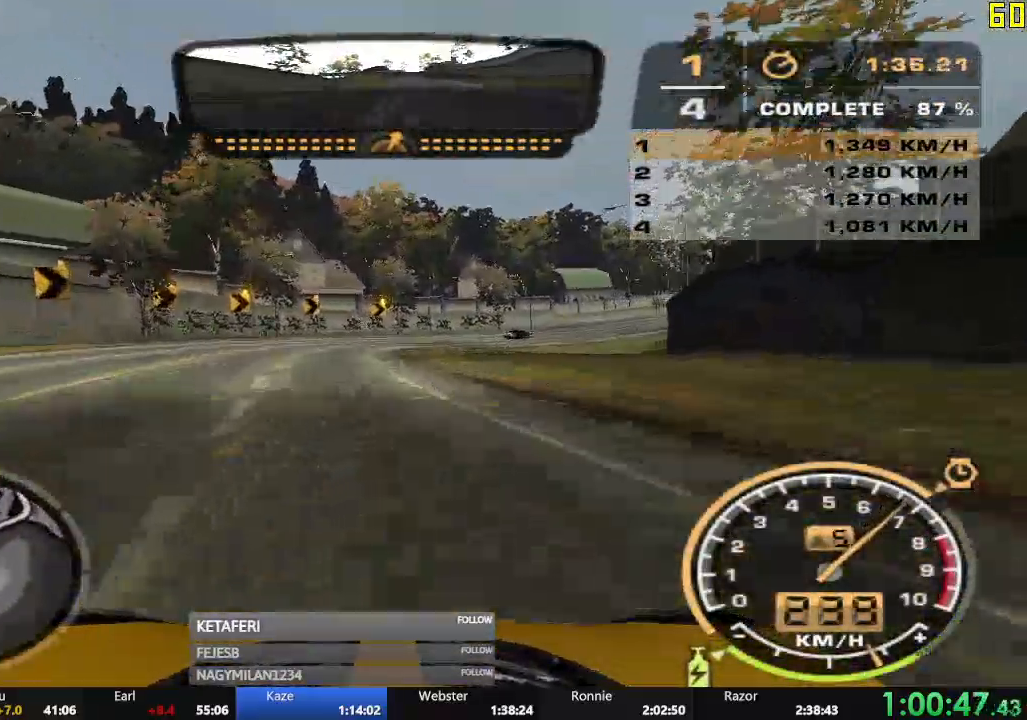
{"buttons": ["R2"], "left_stick": "right", "events": [[283, "A", "up"]]}
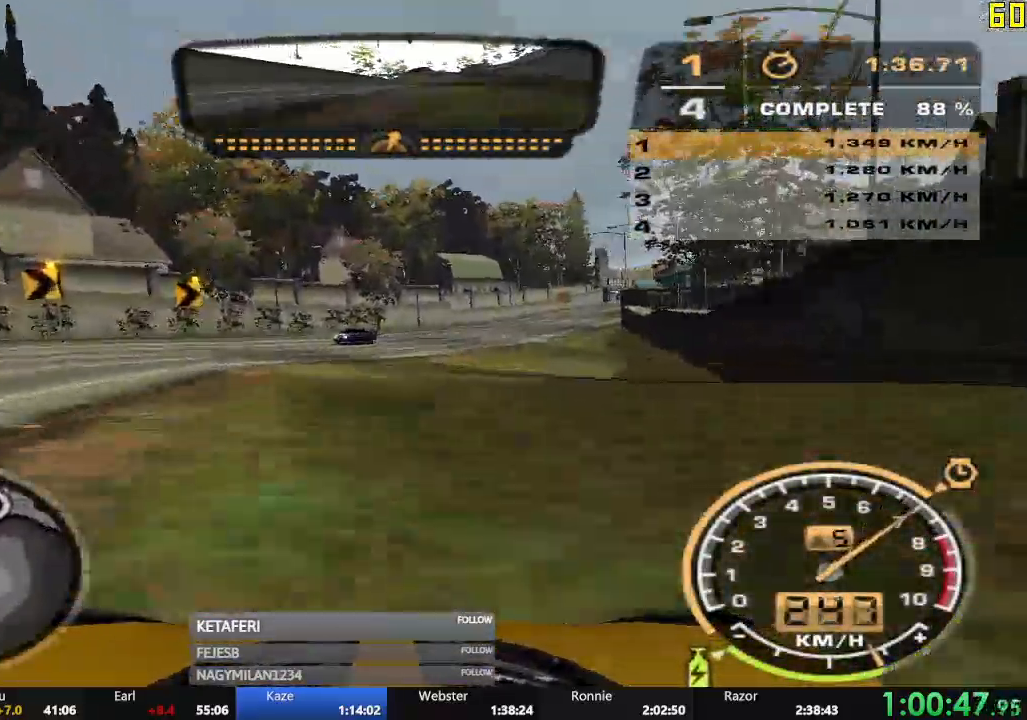
{"buttons": ["R2"], "left_stick": "right"}
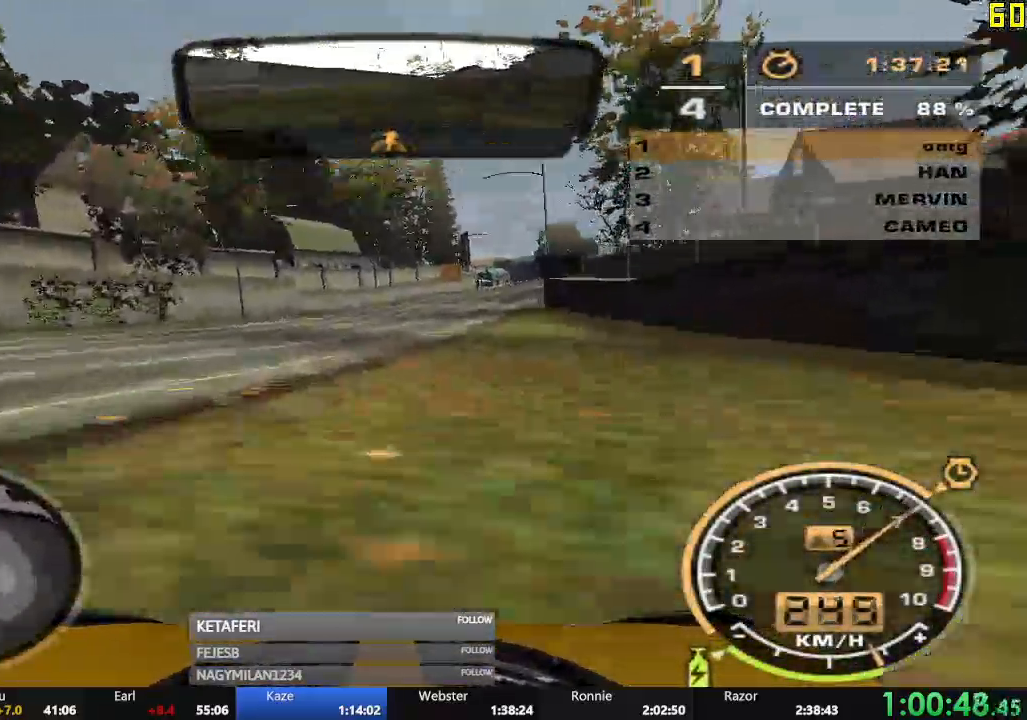
{"buttons": ["R2"], "left_stick": "center", "events": [[350, "left_stick", "center"]]}
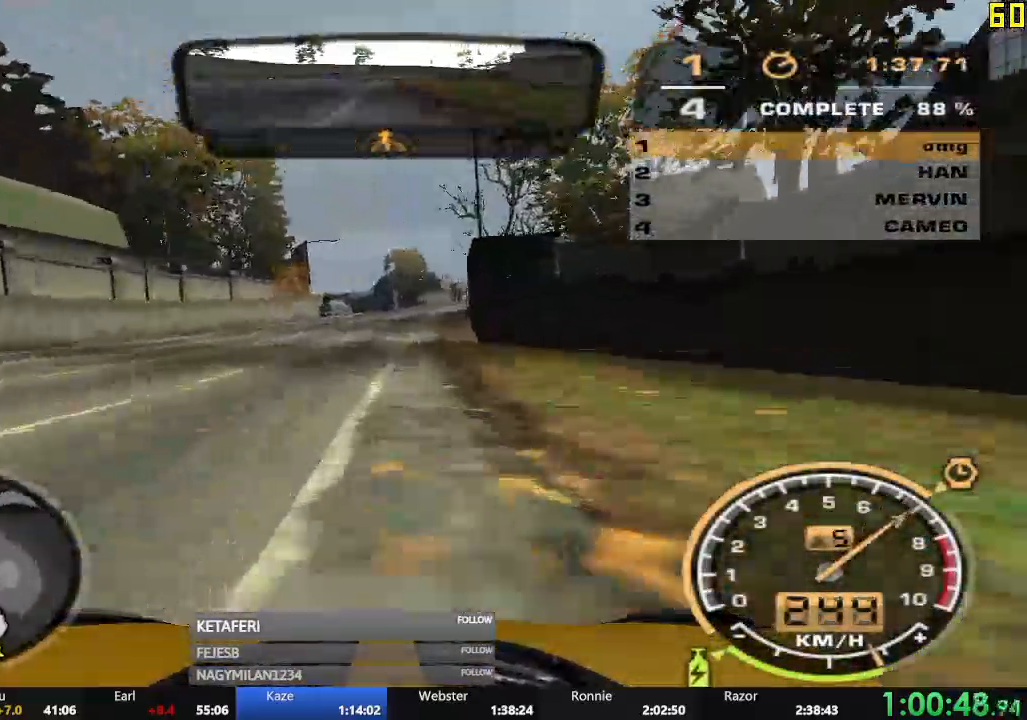
{"buttons": ["R2"], "left_stick": "left"}
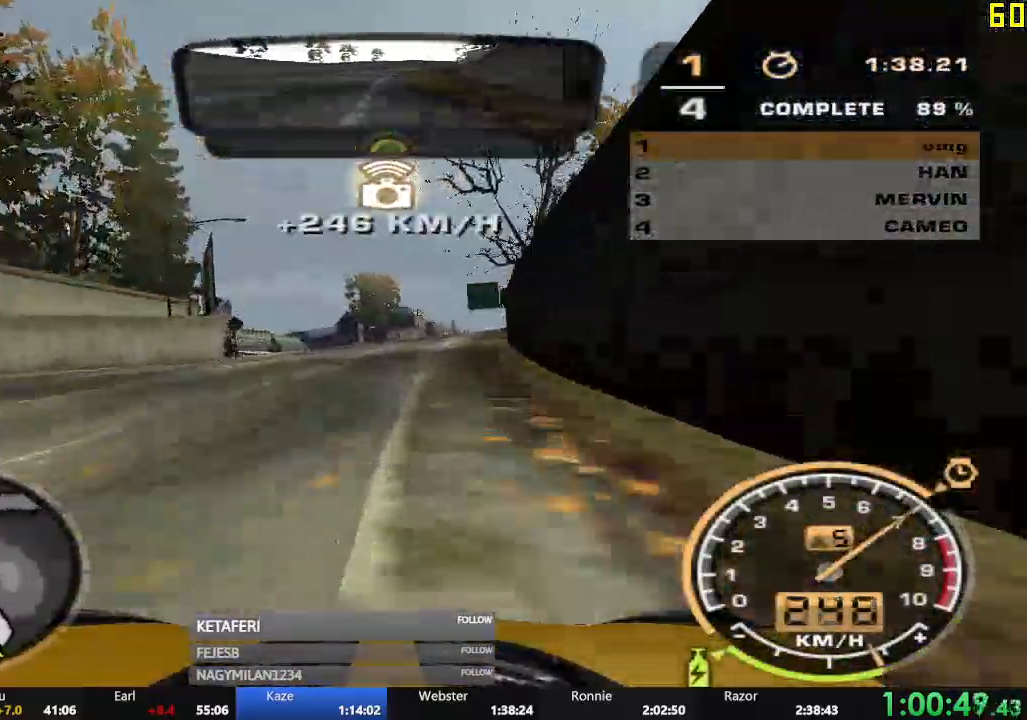
{"buttons": ["R2"], "left_stick": "center", "events": [[116, "left_stick", "center"], [233, "left_stick", "left"], [433, "left_stick", "center"]]}
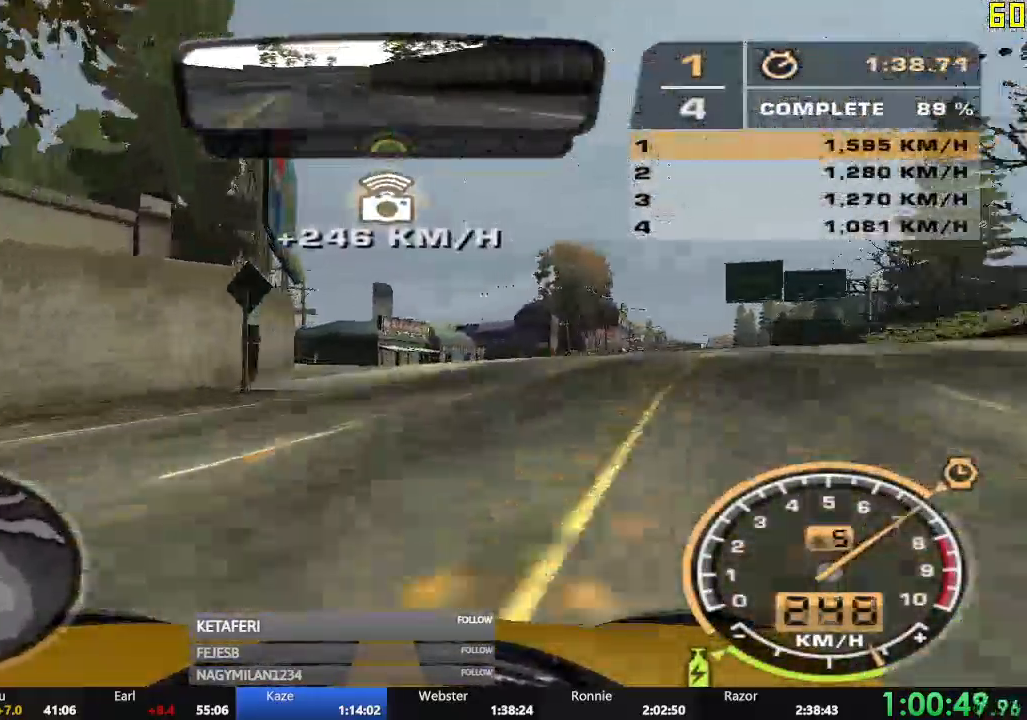
{"buttons": ["R2"], "left_stick": "center", "events": [[117, "left_stick", "left"], [167, "left_stick", "center"]]}
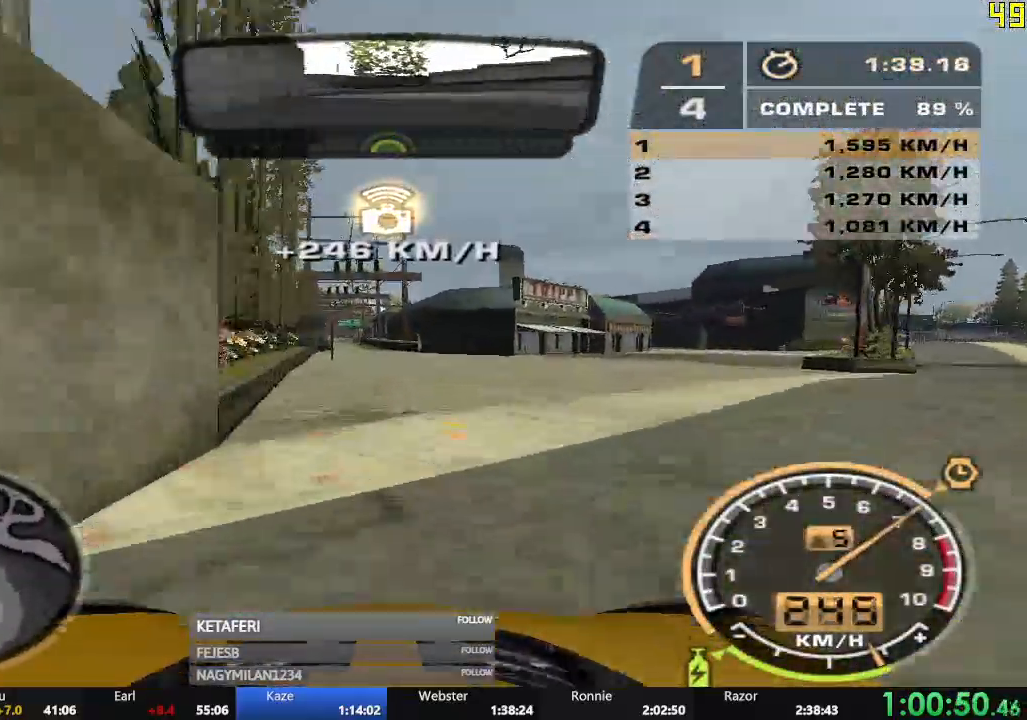
{"buttons": ["A", "R2"], "left_stick": "left"}
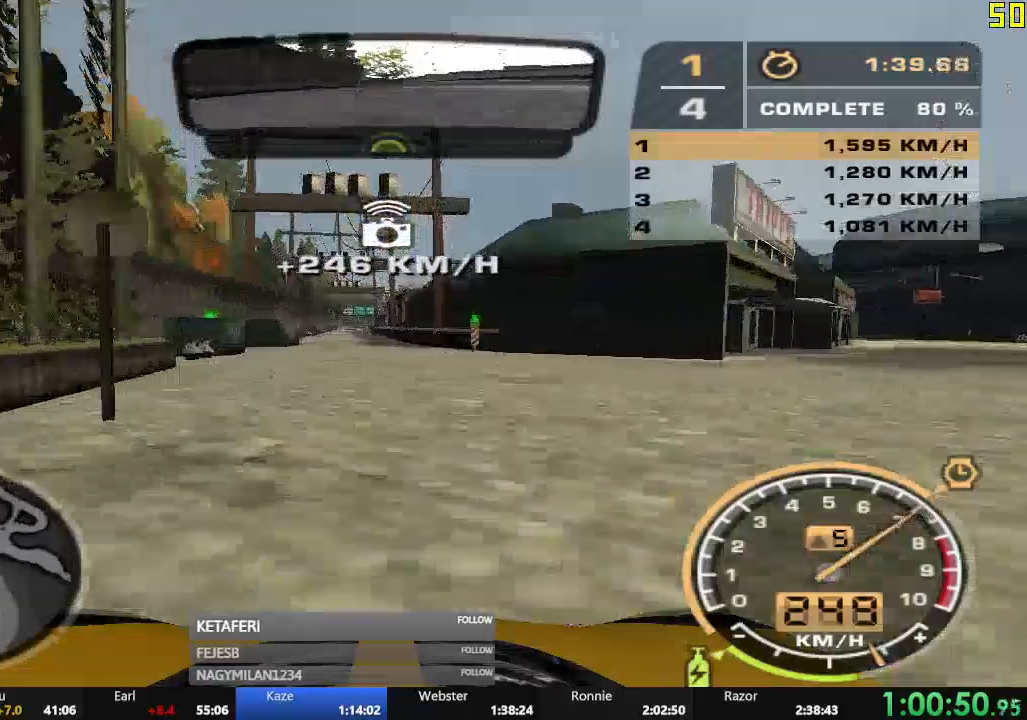
{"buttons": ["A", "R2"], "left_stick": "center", "events": [[83, "left_stick", "center"]]}
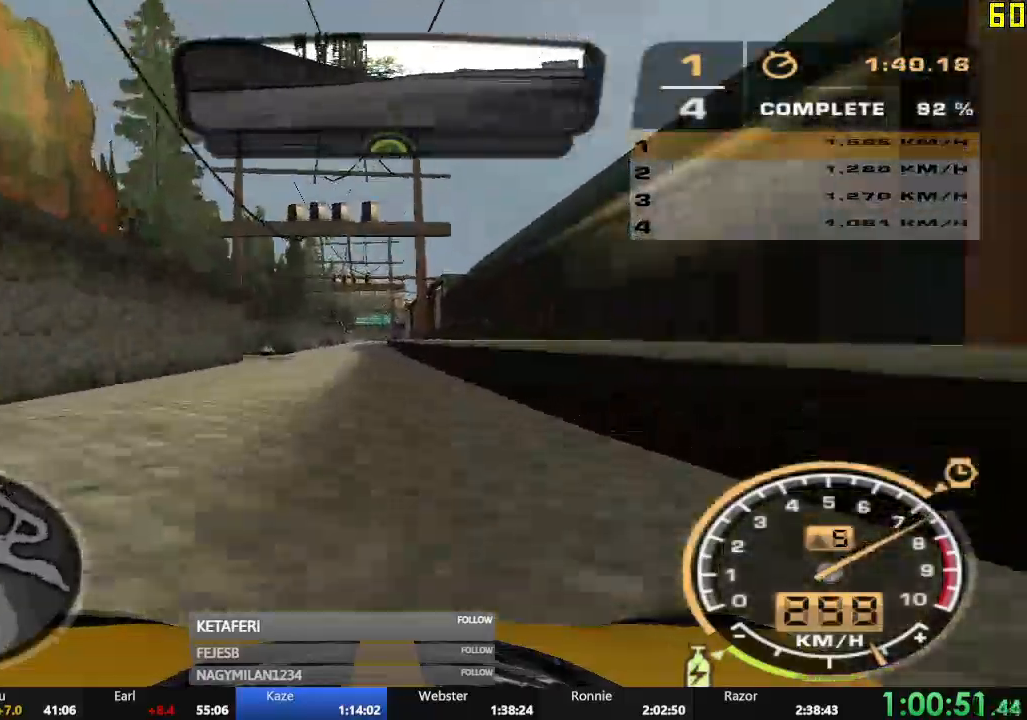
{"buttons": ["A", "R2"], "left_stick": "center", "events": []}
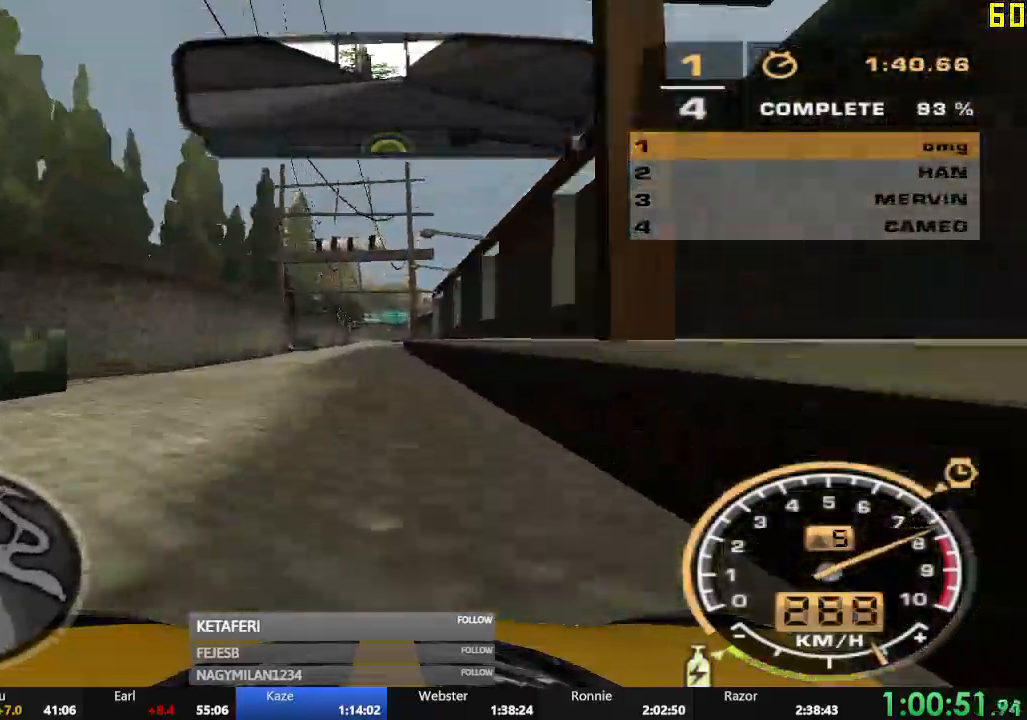
{"buttons": ["R2"], "left_stick": "center", "events": [[250, "A", "up"]]}
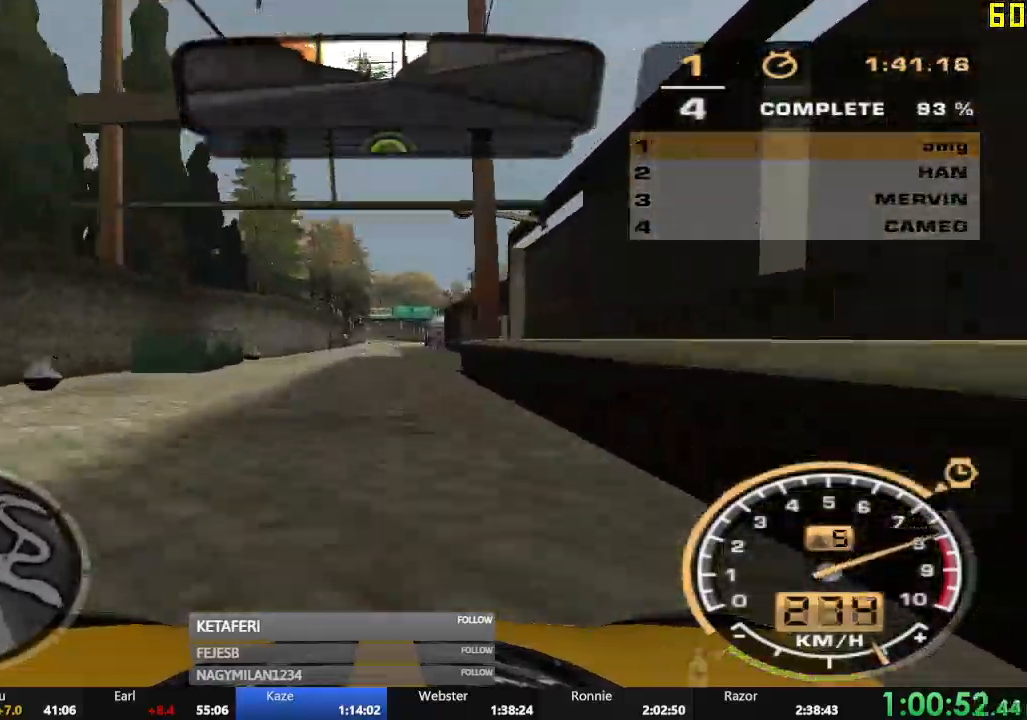
{"buttons": ["R2"], "left_stick": "center", "events": []}
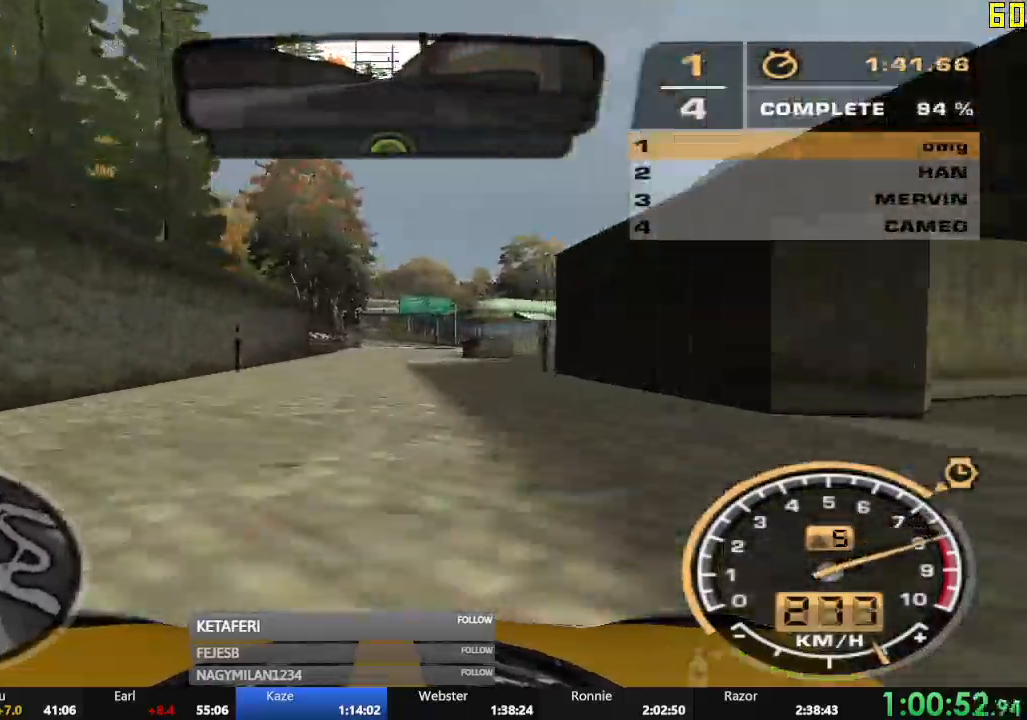
{"buttons": ["R2"], "left_stick": "center"}
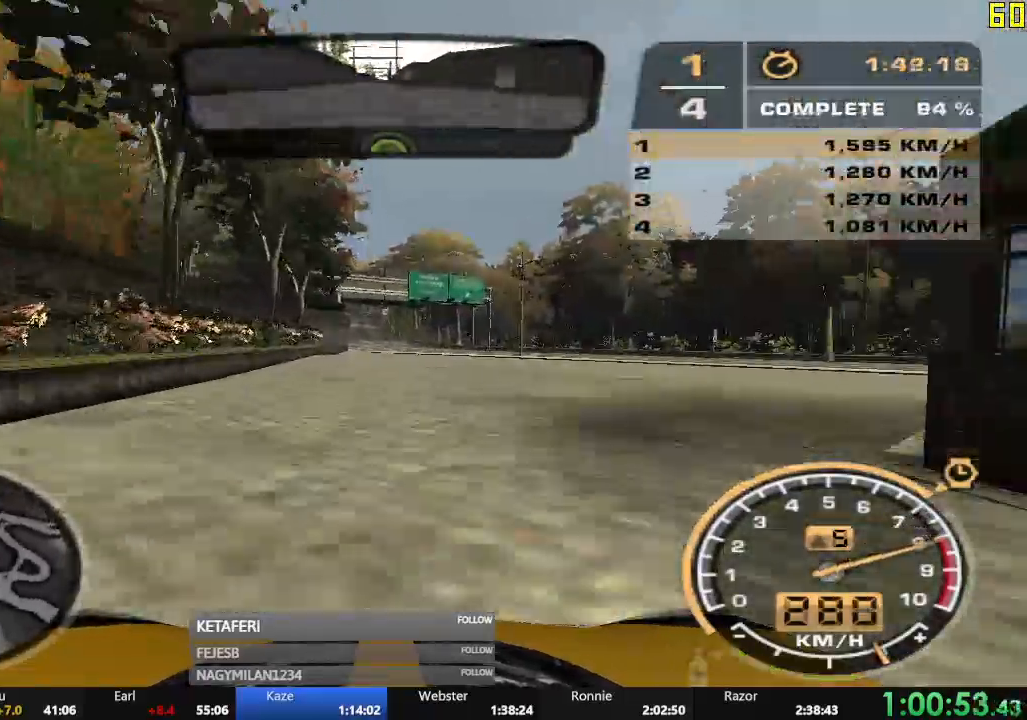
{"buttons": ["R2"], "left_stick": "left", "events": [[400, "left_stick", "left"]]}
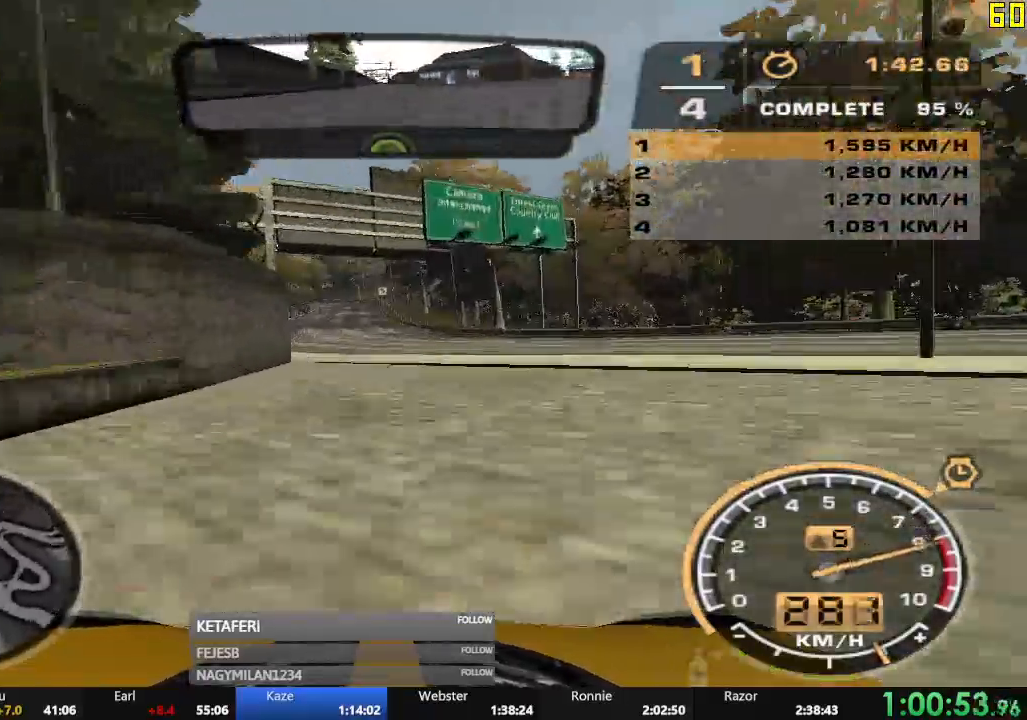
{"buttons": ["R2"], "left_stick": "center", "events": [[17, "left_stick", "center"]]}
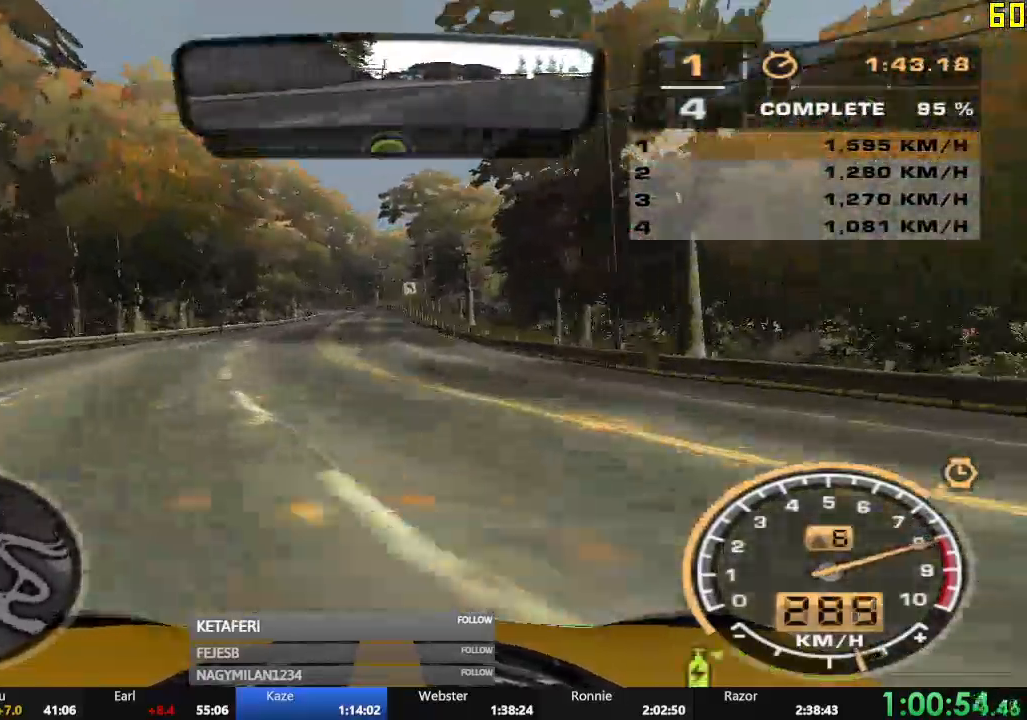
{"buttons": ["R2"], "left_stick": "center", "events": []}
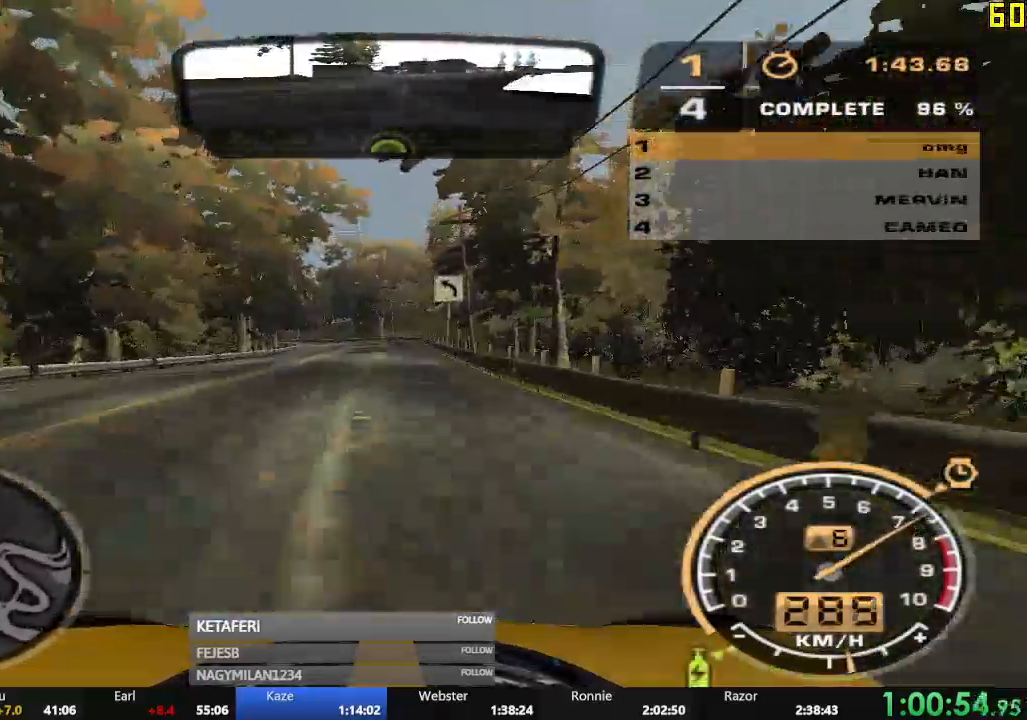
{"buttons": ["R2"], "left_stick": "left", "events": [[167, "left_stick", "left"]]}